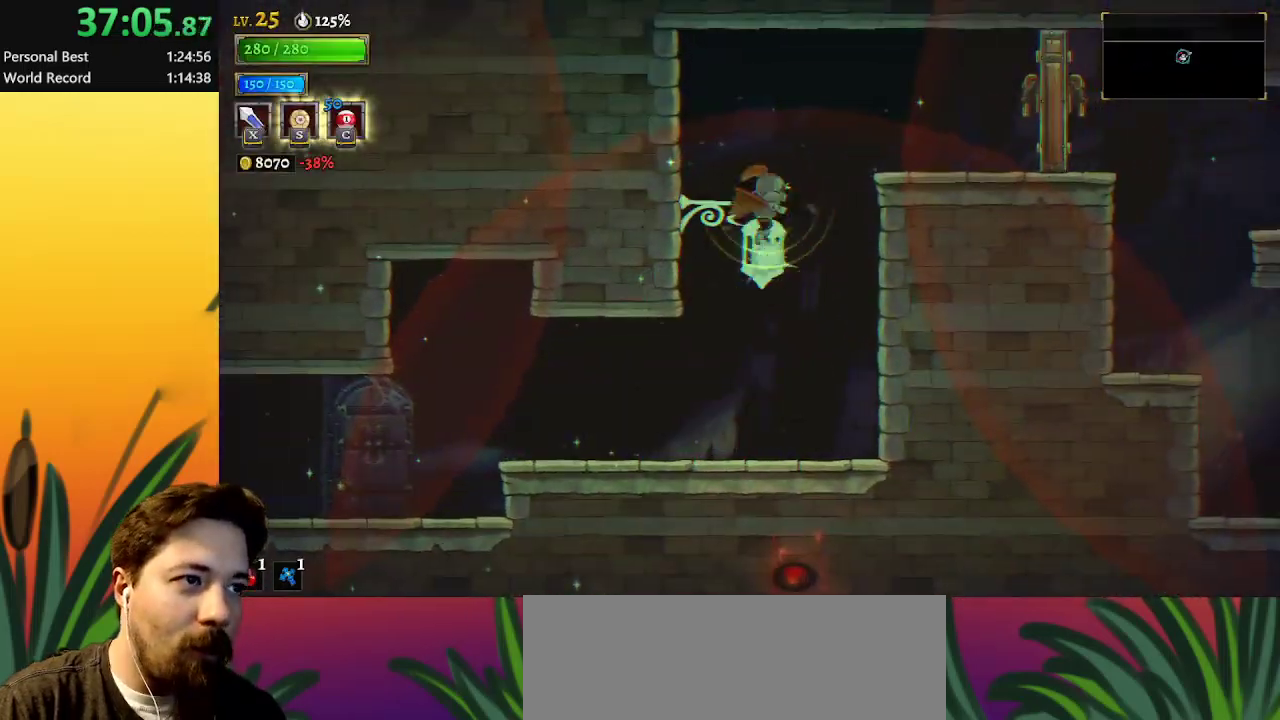
Gameplay with keyboard; each line is a JSON object with the keys held at the frame after it. "events" lists presses ("down") and releases ("up") of "a", "c", "d", "down", "left", "right", "s", "up", "x" and "z" between this image and that frame as [ms after this image, input, new state], when the widget could be followed in between. No other keys are recorded. Mouse input is not recorded.
{"keys": ["right"], "events": [[50, "z", "up"], [133, "down", "up"], [317, "x", "down"], [417, "x", "up"]]}
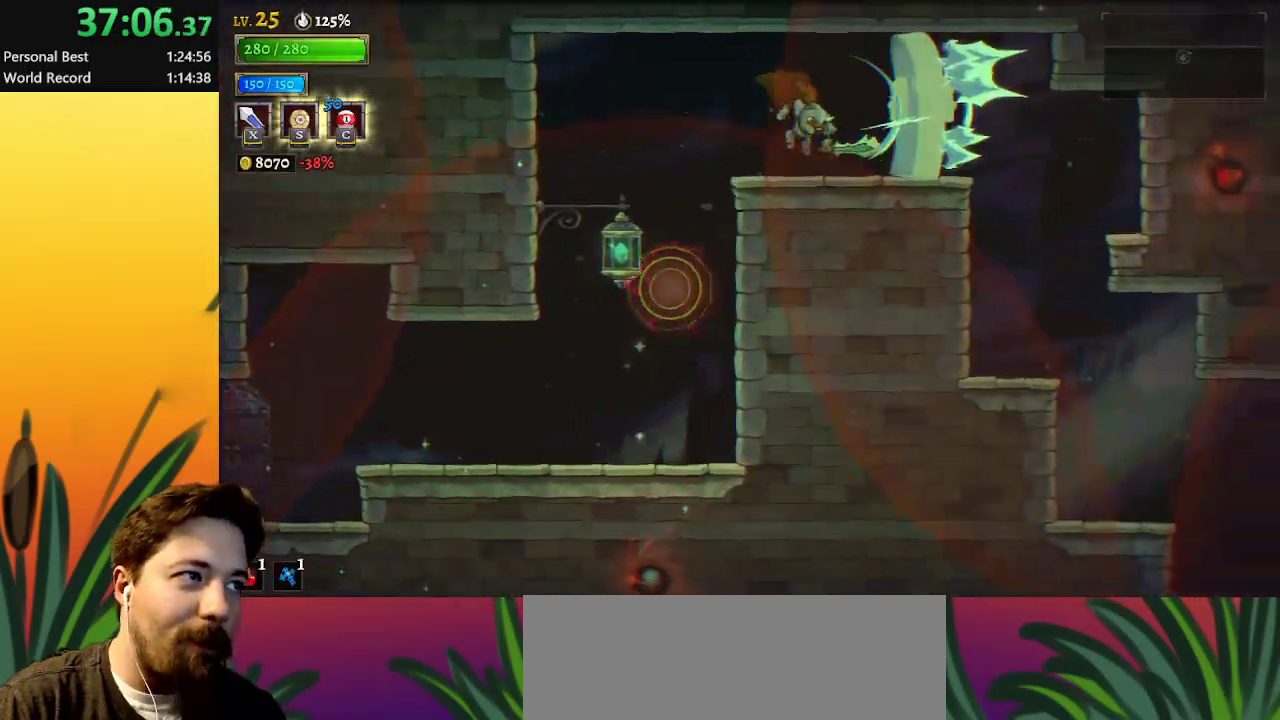
{"keys": [], "events": [[300, "z", "down"], [450, "z", "up"], [500, "right", "up"]]}
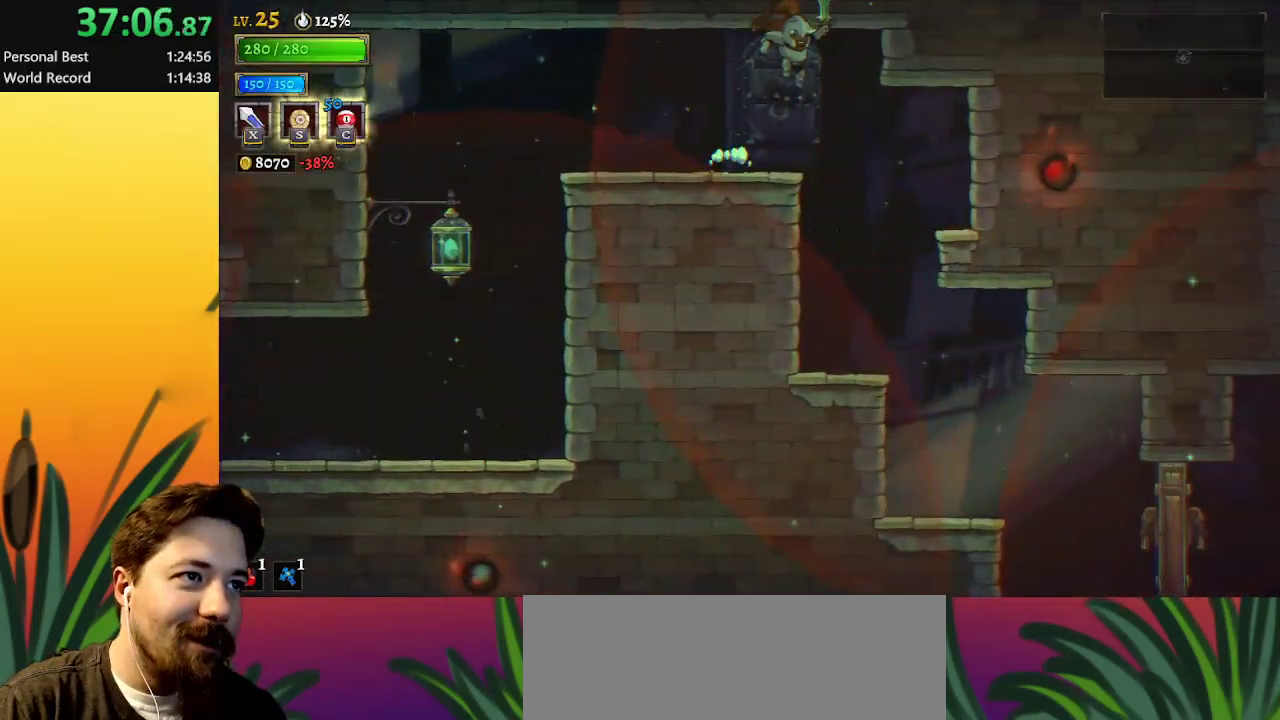
{"keys": ["right"], "events": [[100, "right", "down"]]}
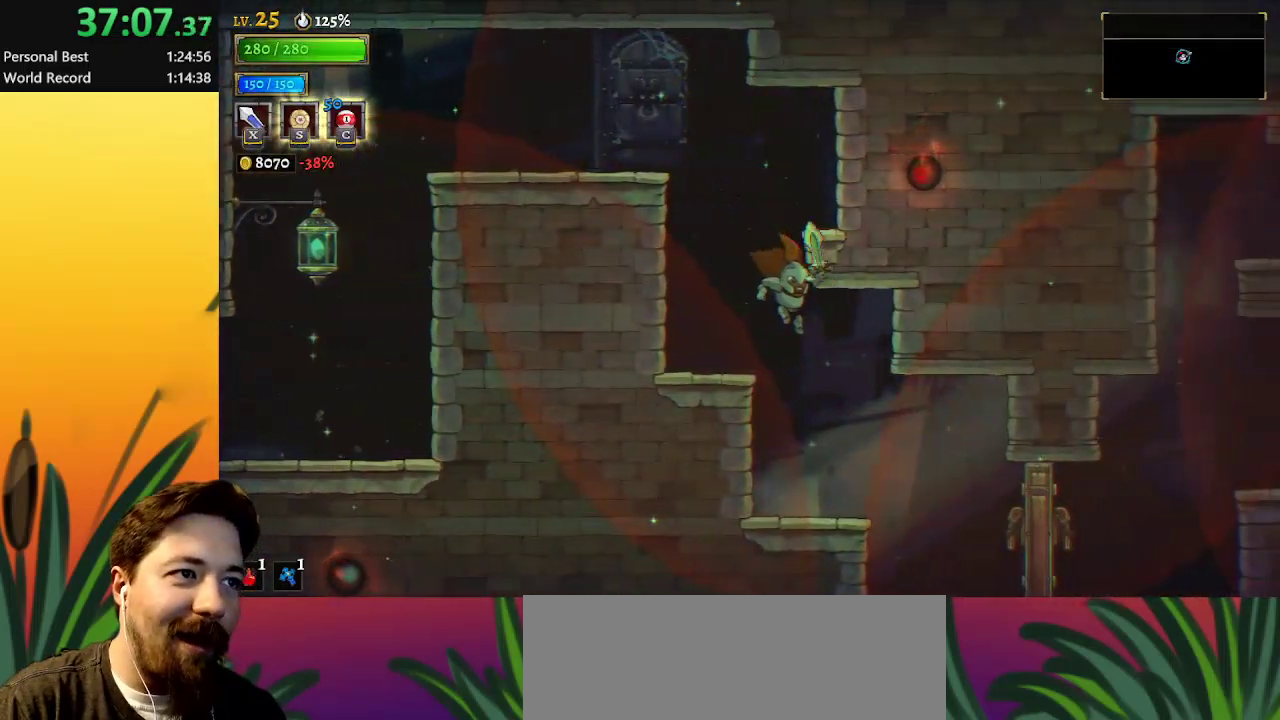
{"keys": ["right", "x"], "events": [[483, "x", "down"]]}
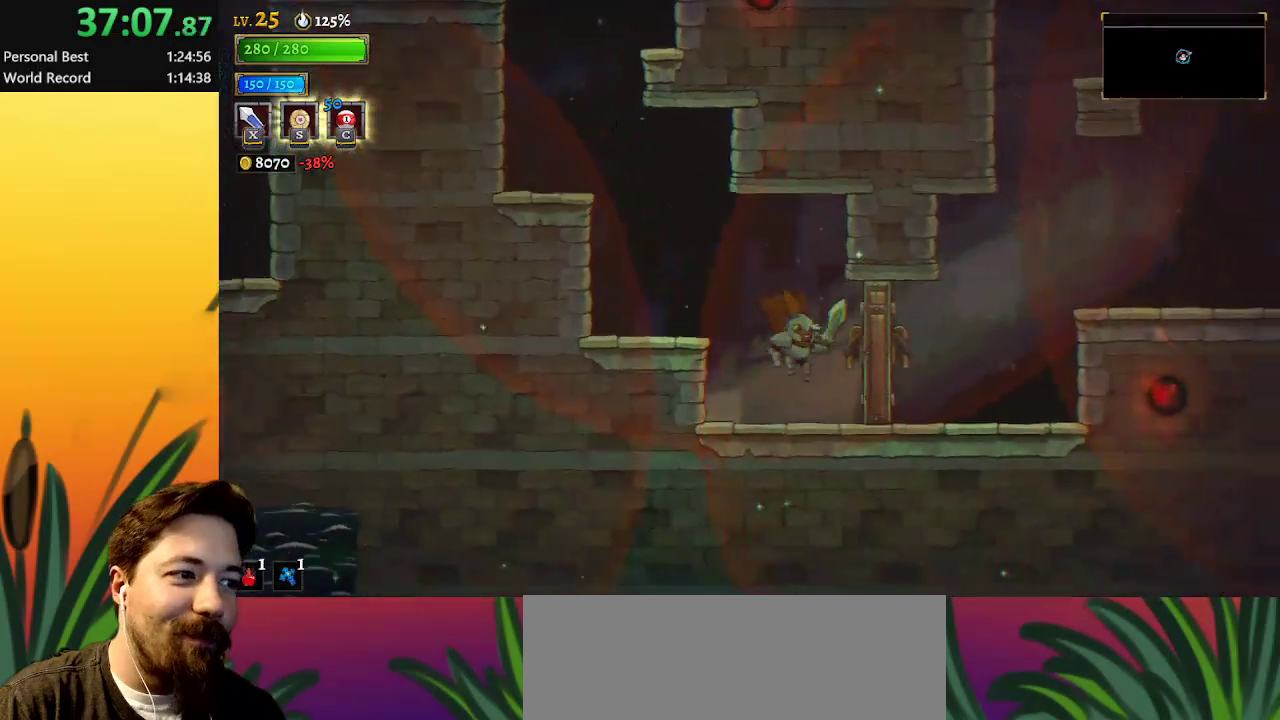
{"keys": ["down", "right"], "events": [[83, "x", "up"], [267, "z", "down"], [367, "z", "up"], [417, "down", "down"]]}
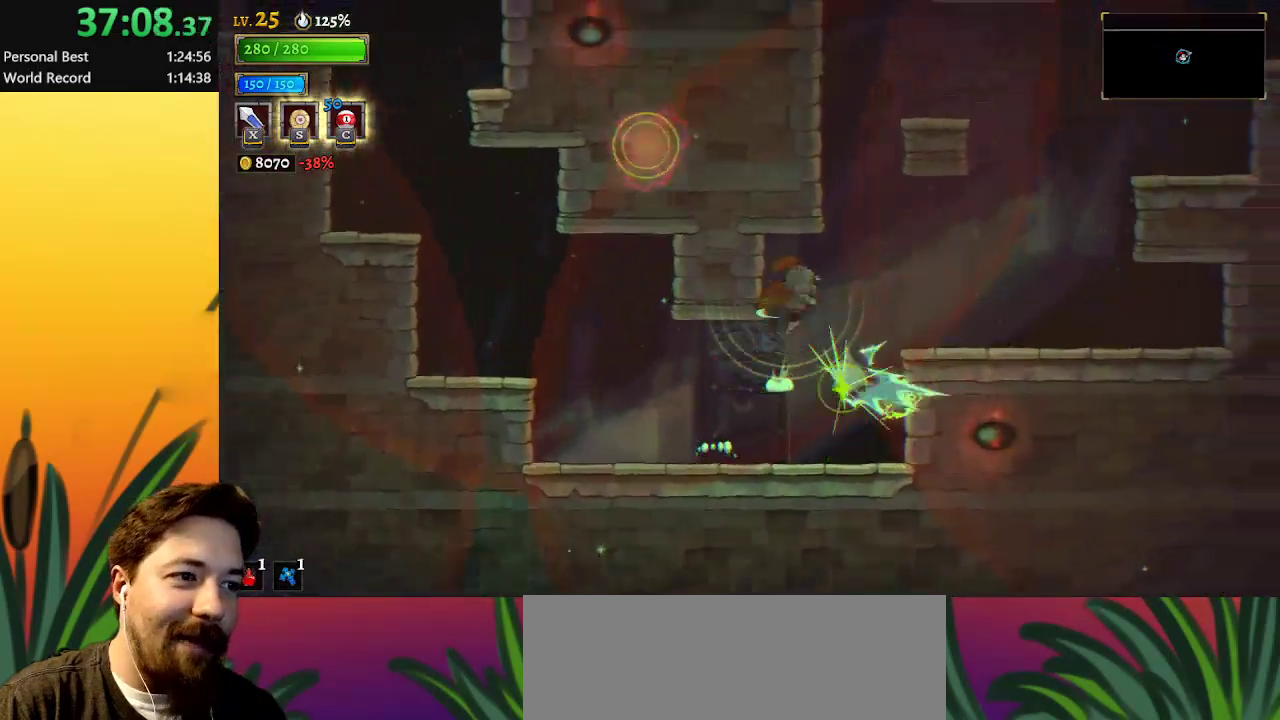
{"keys": ["right"], "events": [[50, "down", "up"]]}
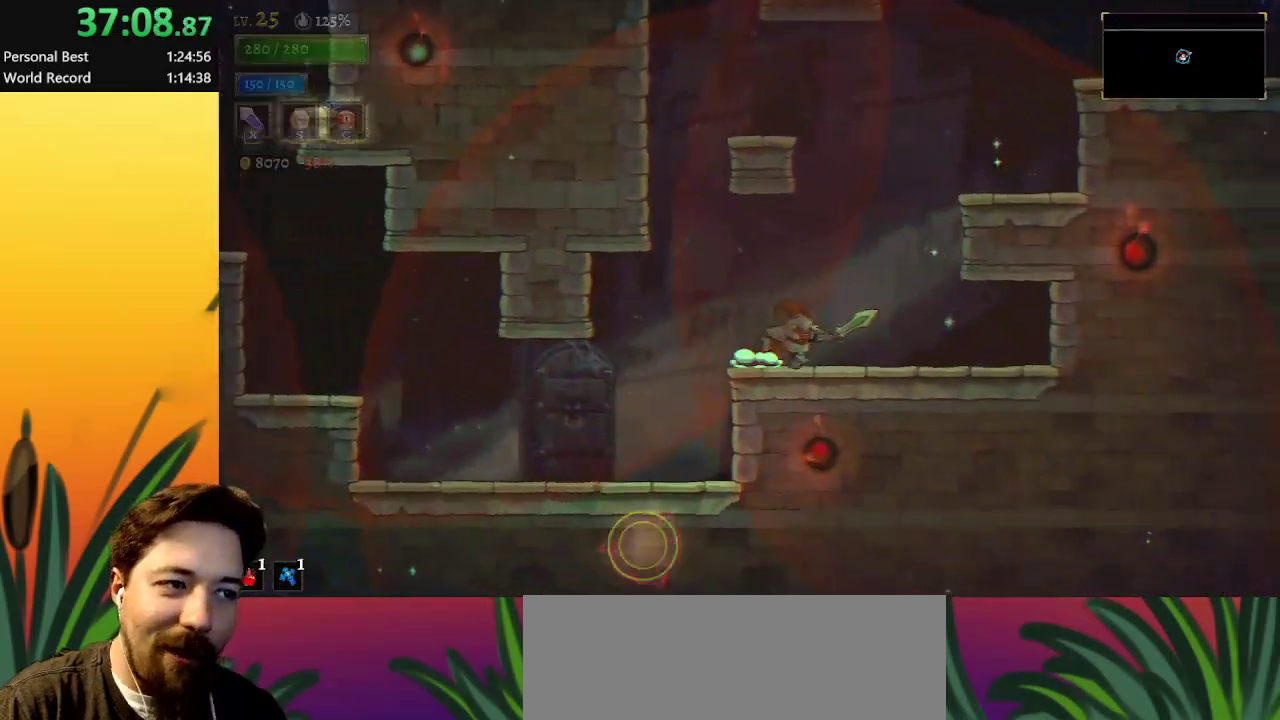
{"keys": ["right", "z"], "events": [[17, "z", "down"], [350, "z", "up"], [433, "z", "down"]]}
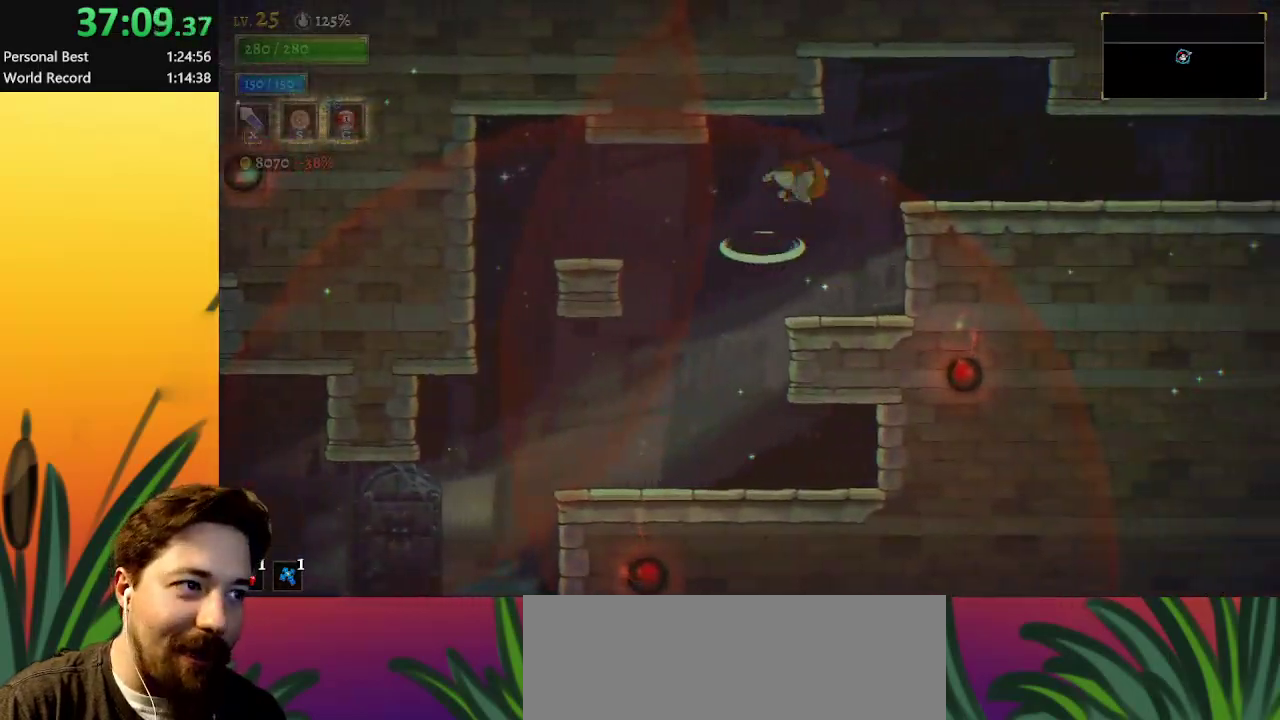
{"keys": ["d", "right"], "events": [[133, "d", "down"], [183, "z", "up"]]}
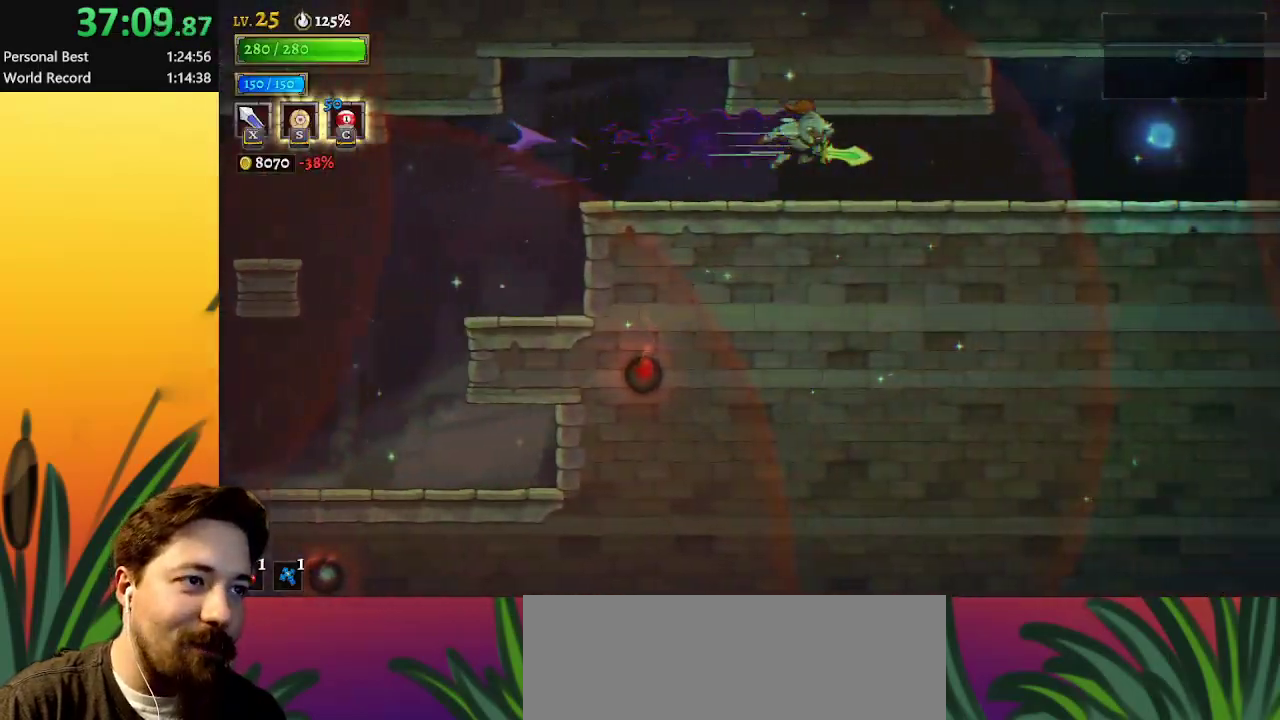
{"keys": ["d", "right"], "events": [[83, "d", "up"], [317, "d", "down"]]}
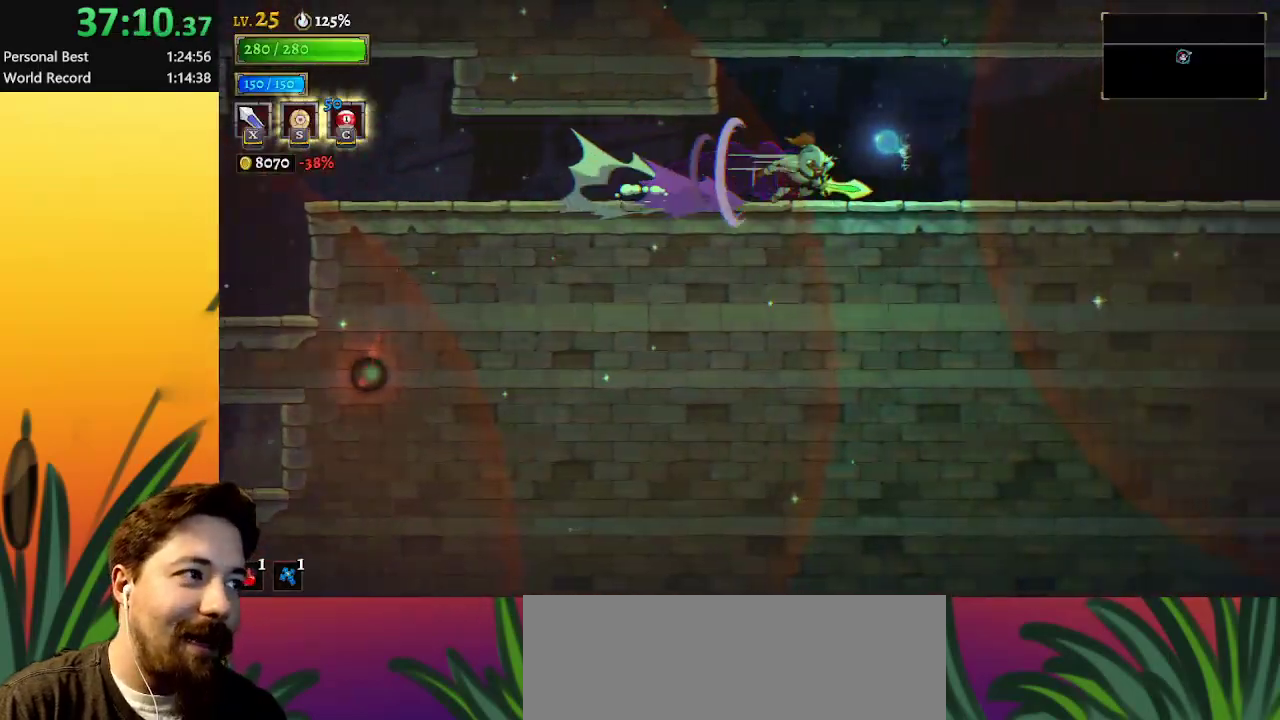
{"keys": ["d", "right"], "events": [[250, "d", "up"], [283, "d", "down"]]}
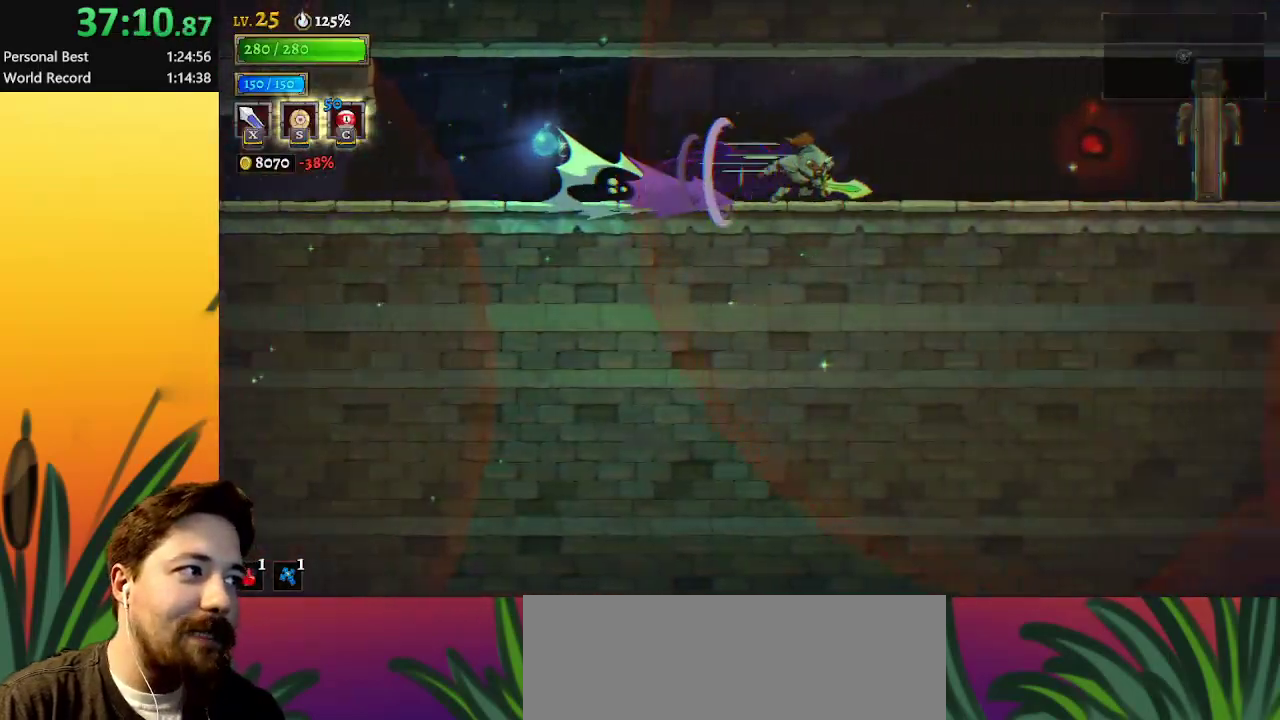
{"keys": ["right", "up"], "events": [[133, "d", "up"], [233, "d", "down"], [367, "d", "up"], [417, "up", "down"]]}
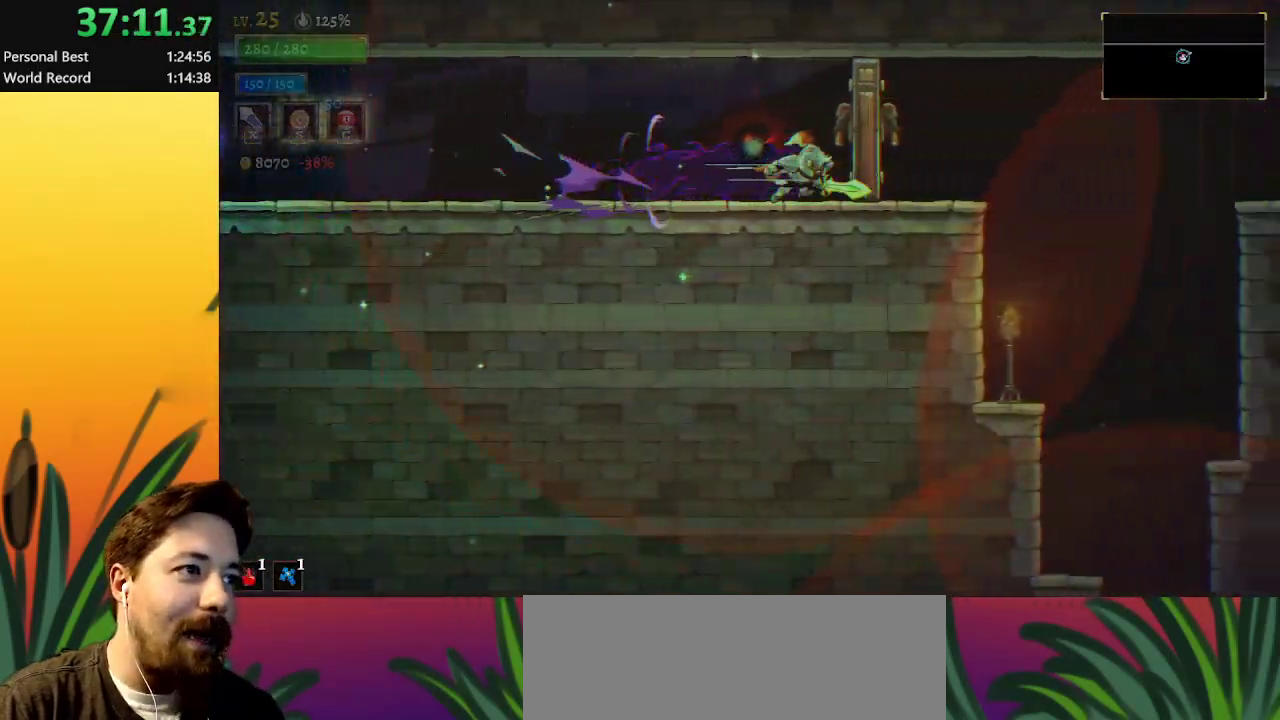
{"keys": ["right"], "events": [[17, "up", "up"], [100, "x", "down"], [150, "x", "up"], [200, "d", "down"], [433, "d", "up"]]}
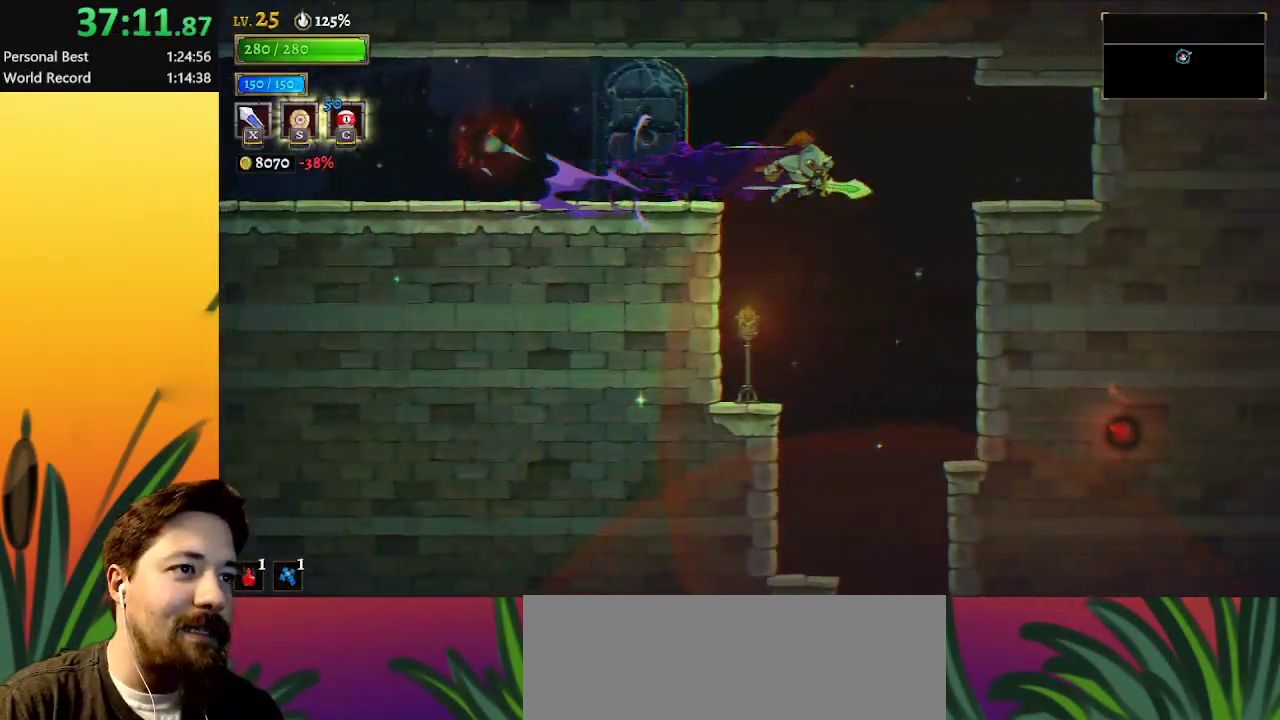
{"keys": [], "events": [[317, "right", "up"]]}
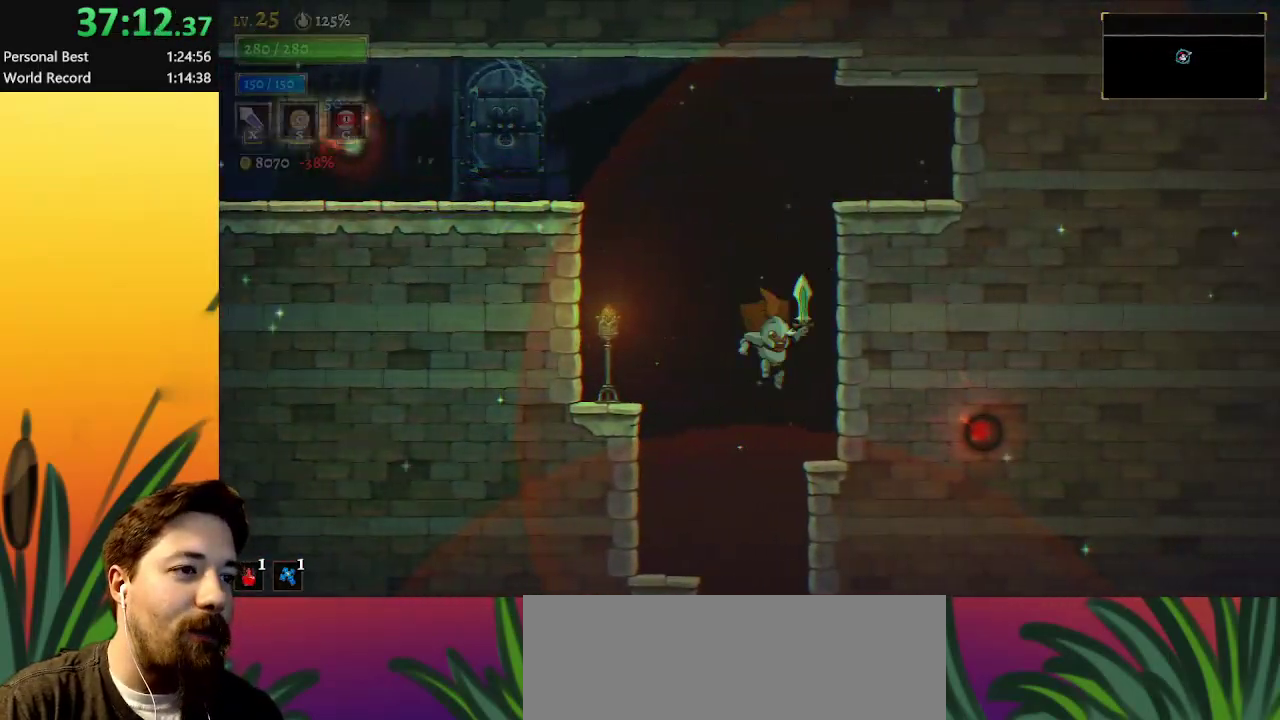
{"keys": [], "events": []}
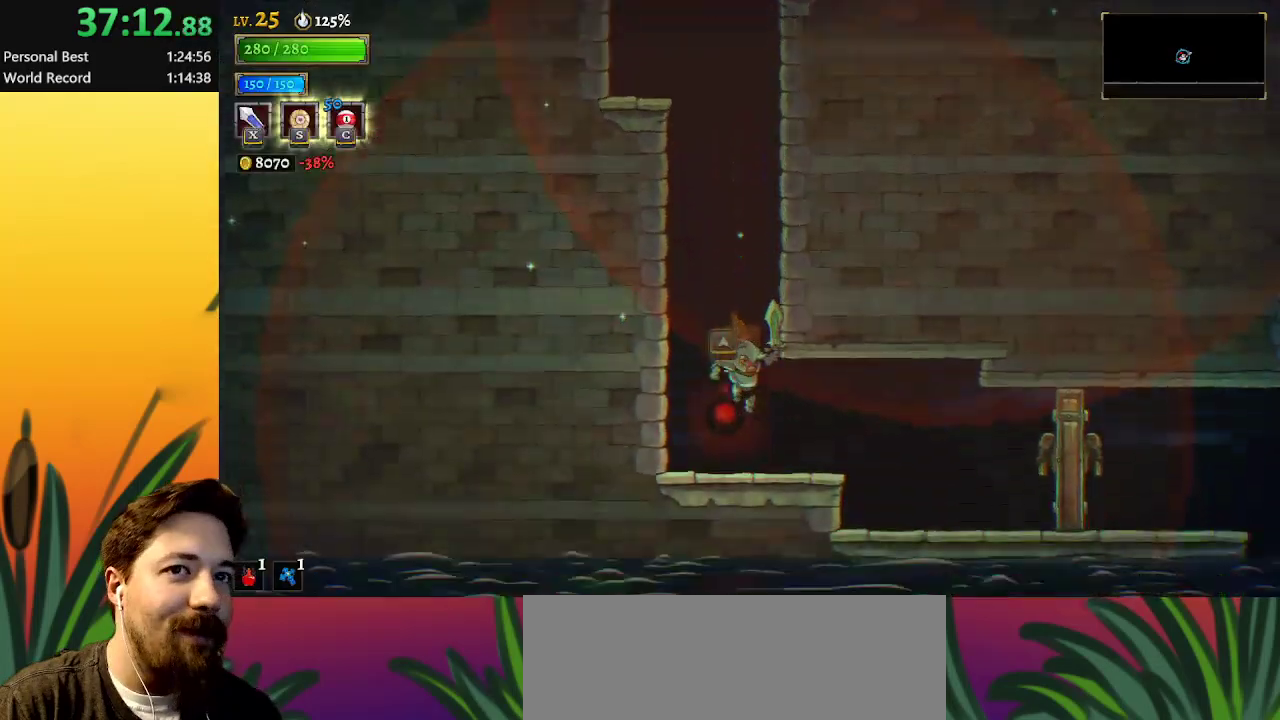
{"keys": ["d", "right"], "events": [[200, "up", "down"], [250, "right", "down"], [300, "d", "down"], [300, "up", "up"]]}
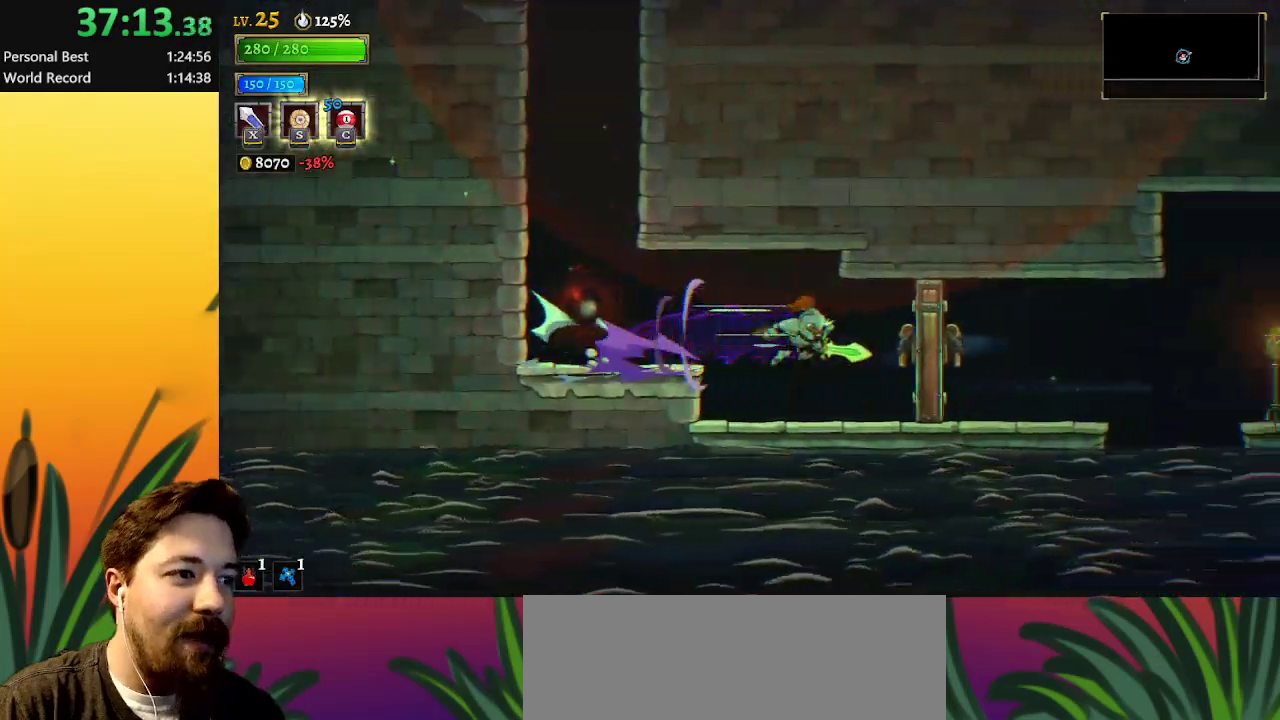
{"keys": ["d", "right"], "events": [[117, "d", "up"], [117, "down", "down"], [217, "down", "up"], [267, "d", "down"]]}
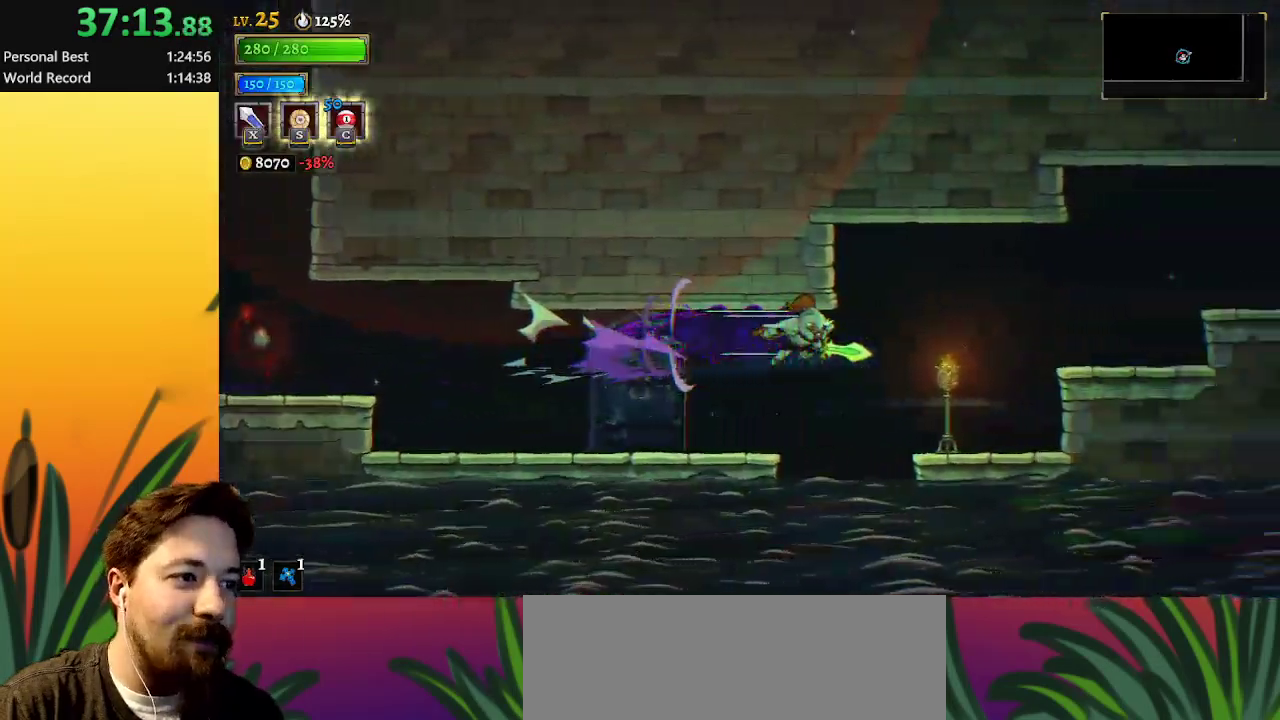
{"keys": ["d", "right"], "events": [[183, "down", "down"], [233, "d", "up"], [317, "down", "up"], [417, "d", "down"]]}
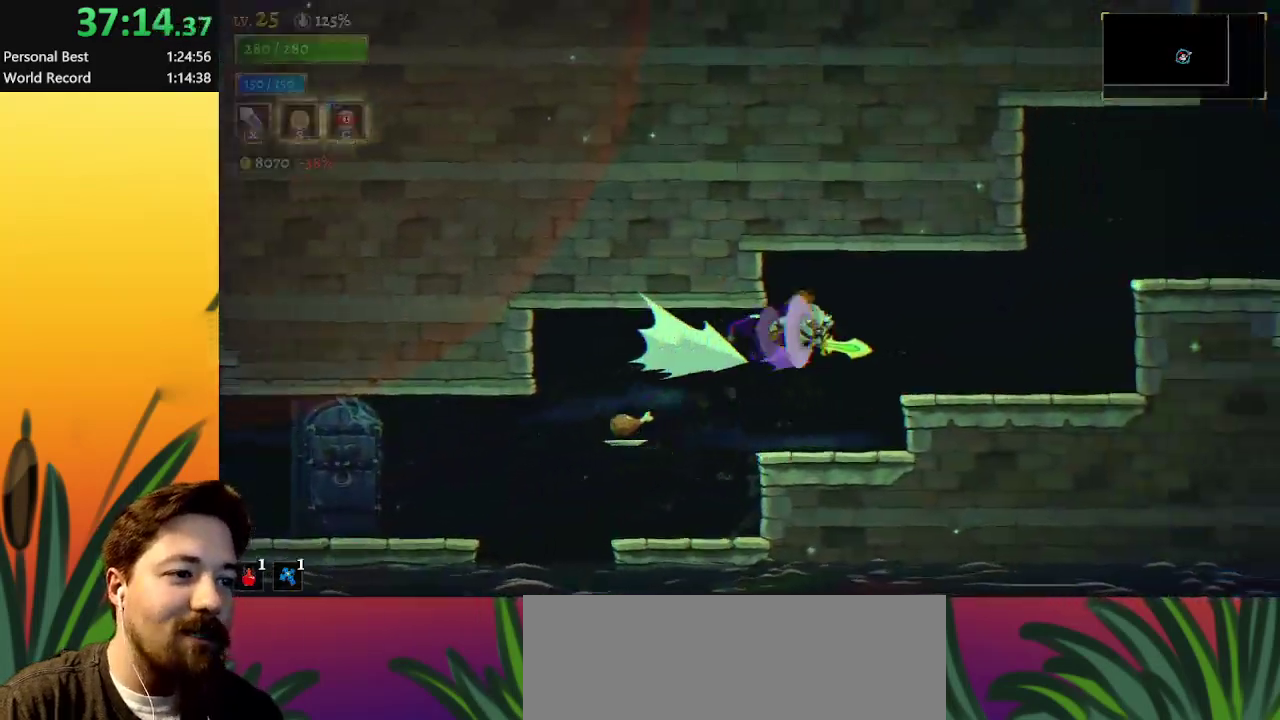
{"keys": ["d", "right"], "events": []}
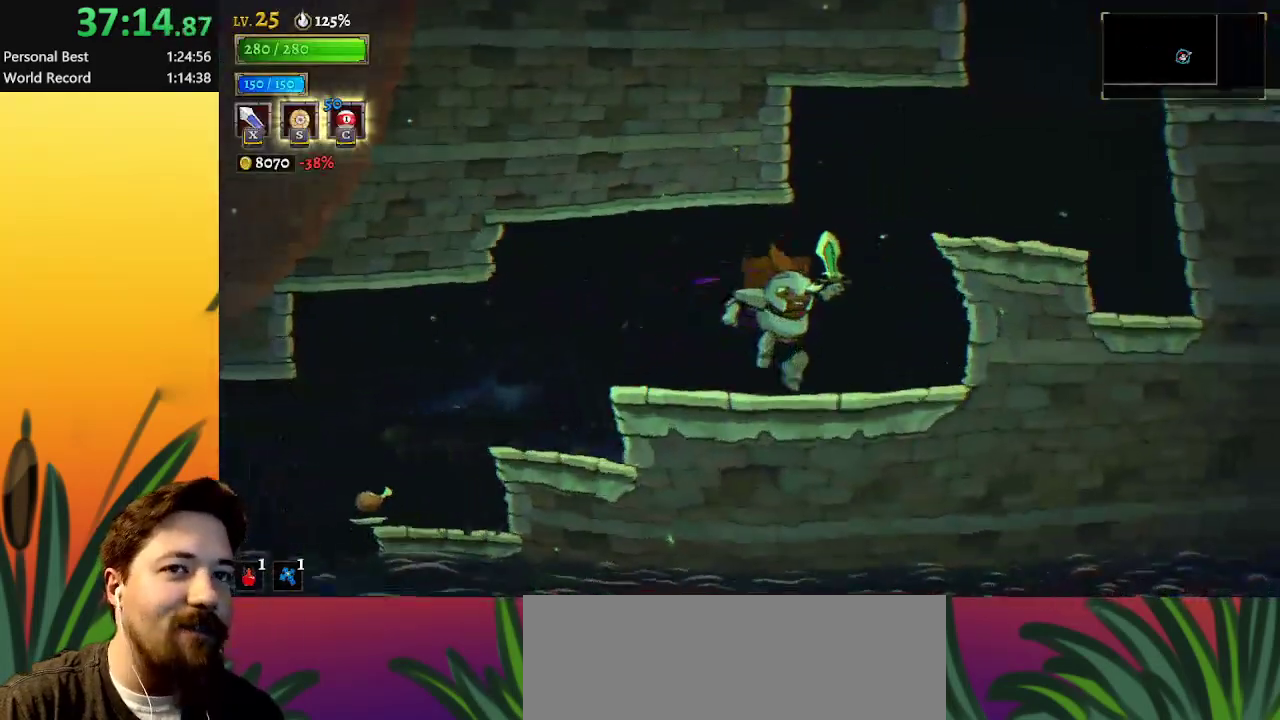
{"keys": ["left"], "events": [[167, "right", "up"], [217, "d", "up"], [317, "left", "down"]]}
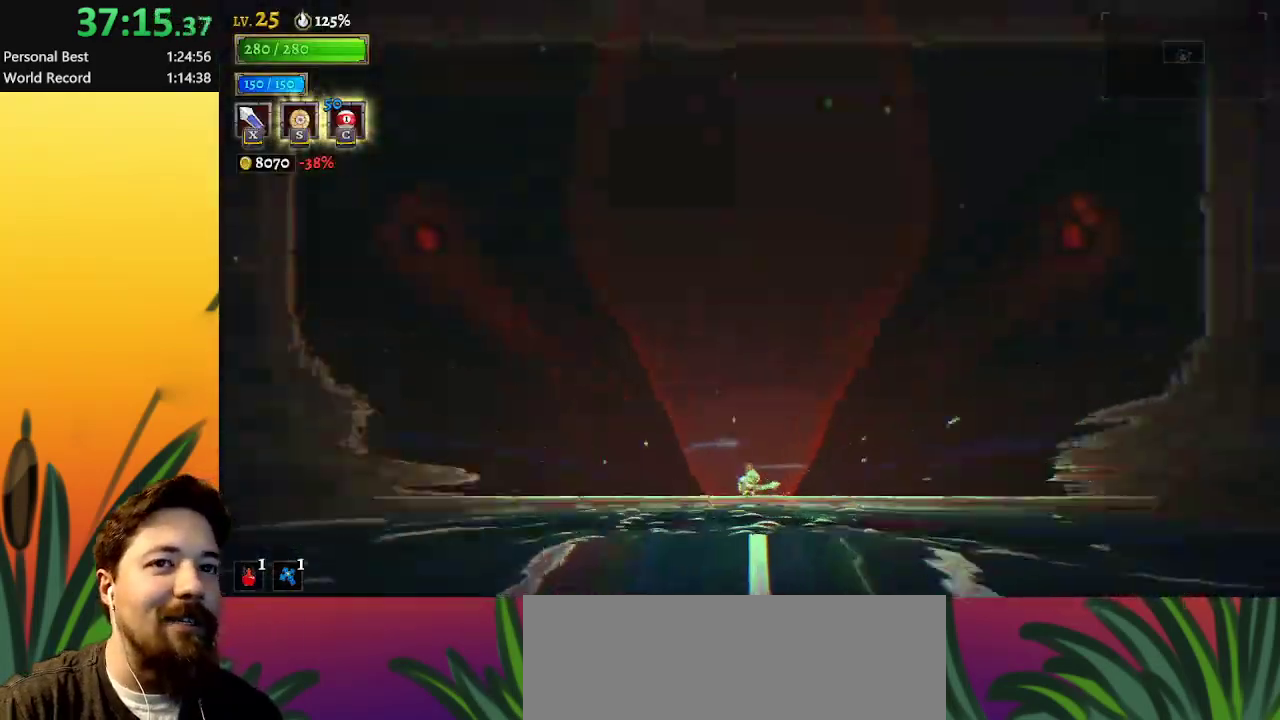
{"keys": ["left"], "events": []}
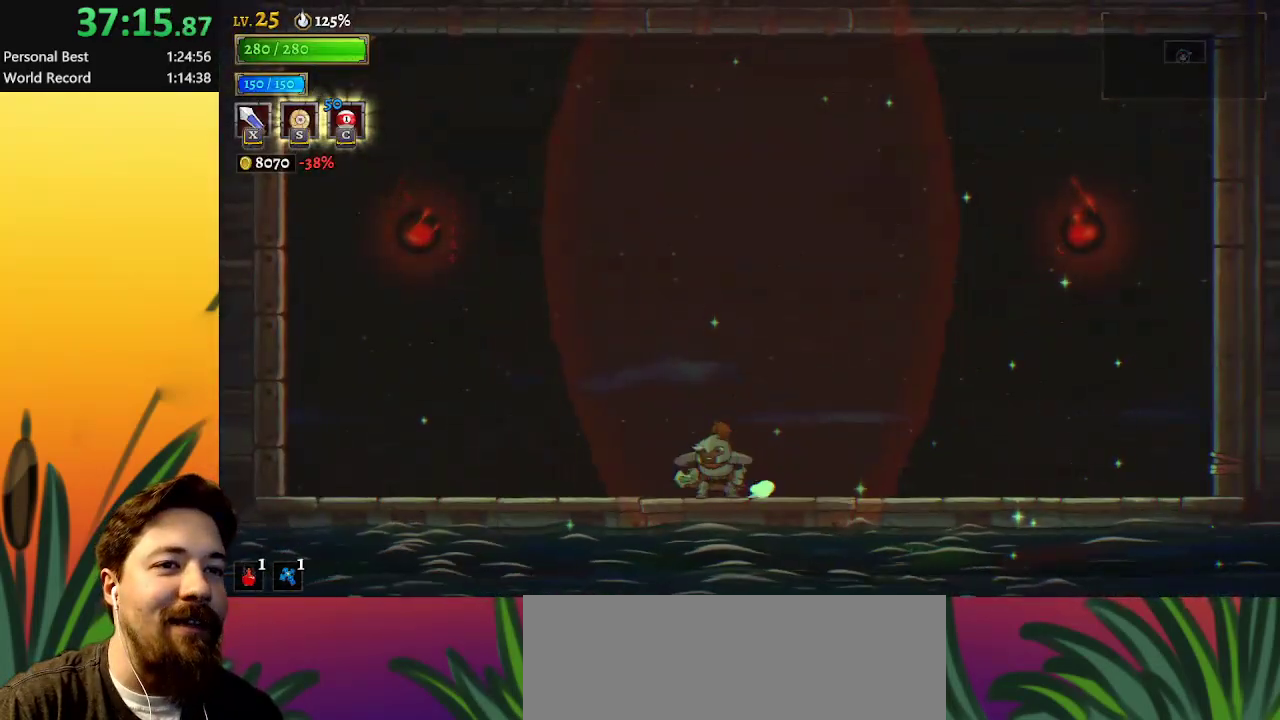
{"keys": ["left", "z"], "events": [[250, "z", "down"]]}
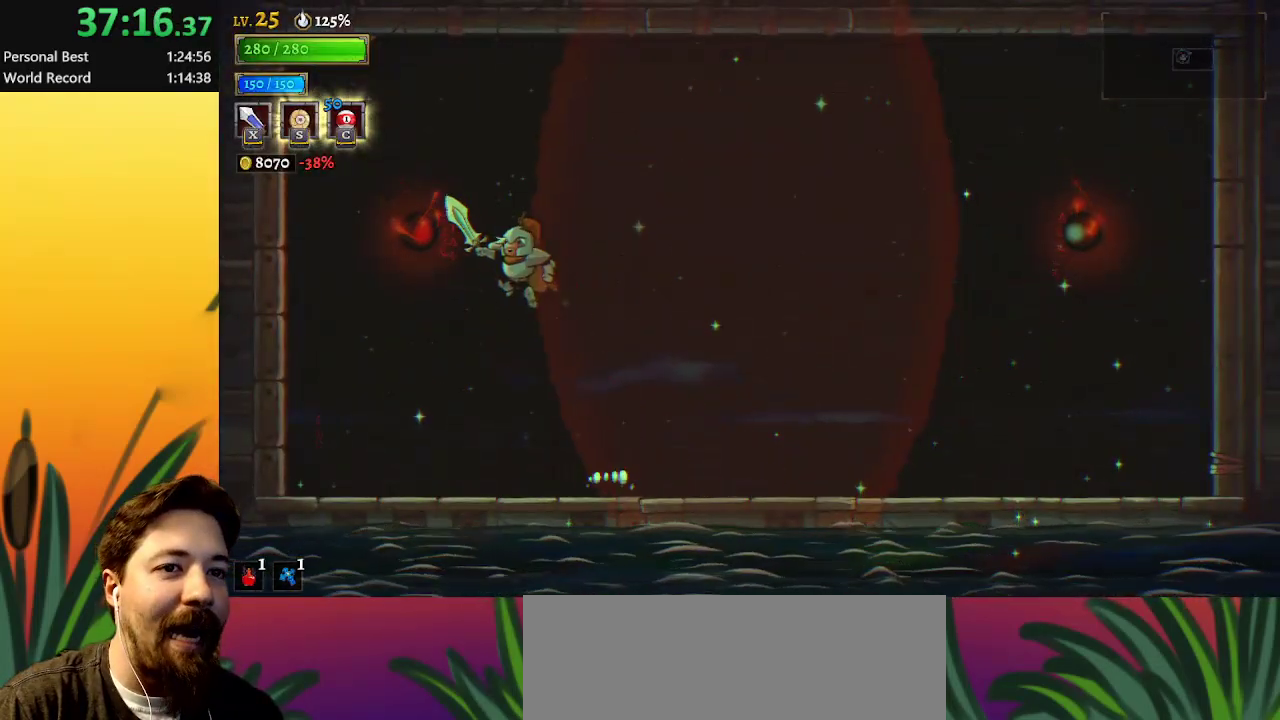
{"keys": ["left"], "events": [[133, "up", "down"], [133, "z", "up"], [183, "left", "up"], [217, "right", "down"], [217, "up", "up"], [467, "right", "up"], [500, "left", "down"]]}
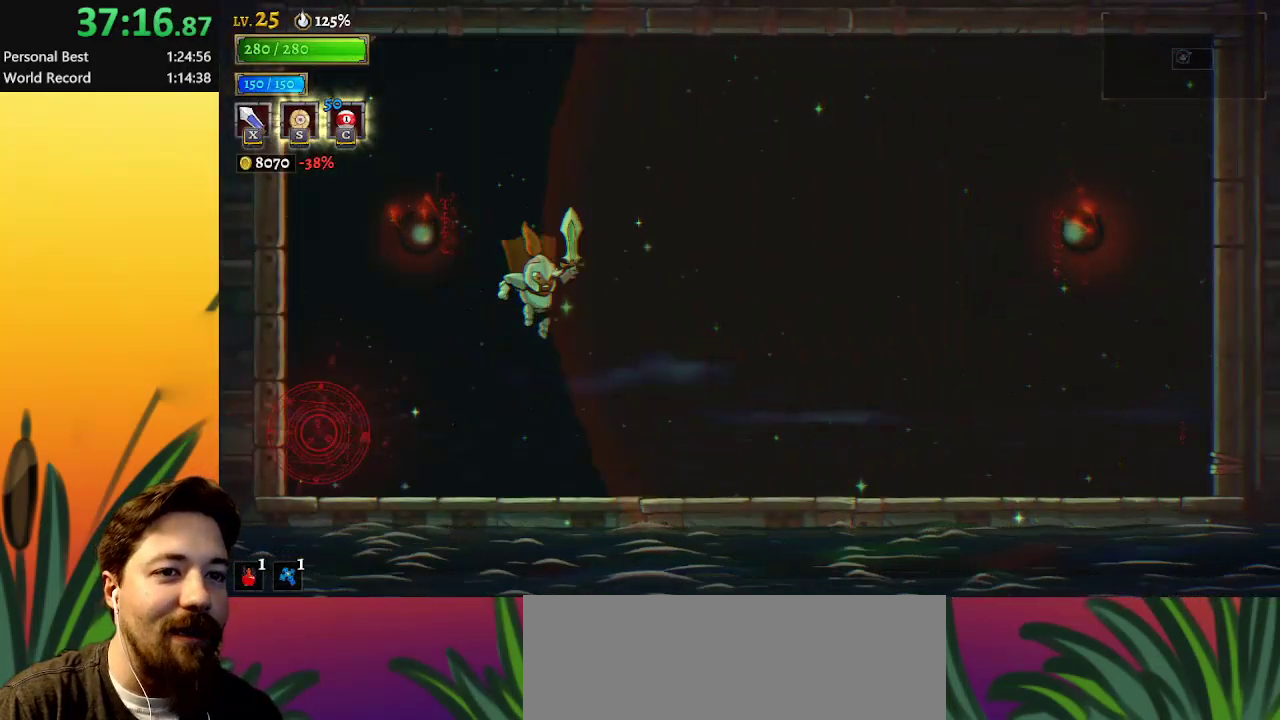
{"keys": ["right"], "events": [[233, "left", "up"], [233, "right", "down"], [383, "c", "down"], [467, "c", "up"]]}
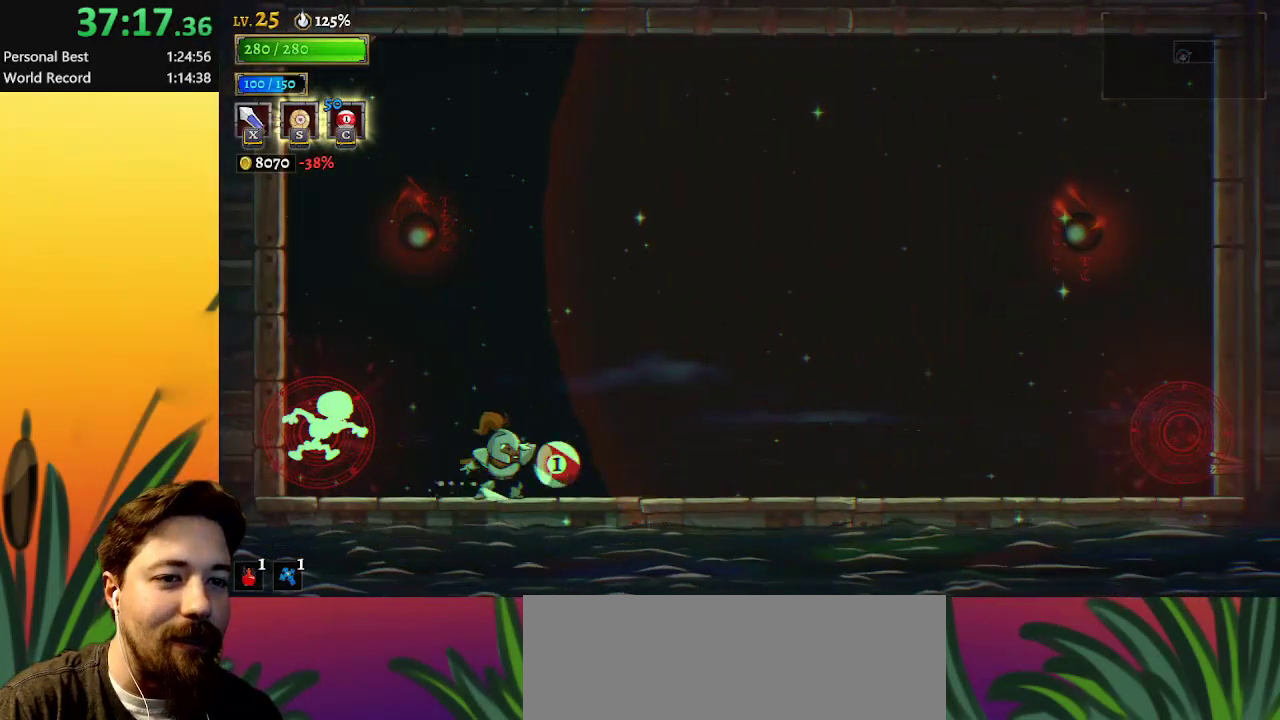
{"keys": ["left", "x"], "events": [[17, "right", "up"], [200, "left", "down"], [433, "x", "down"]]}
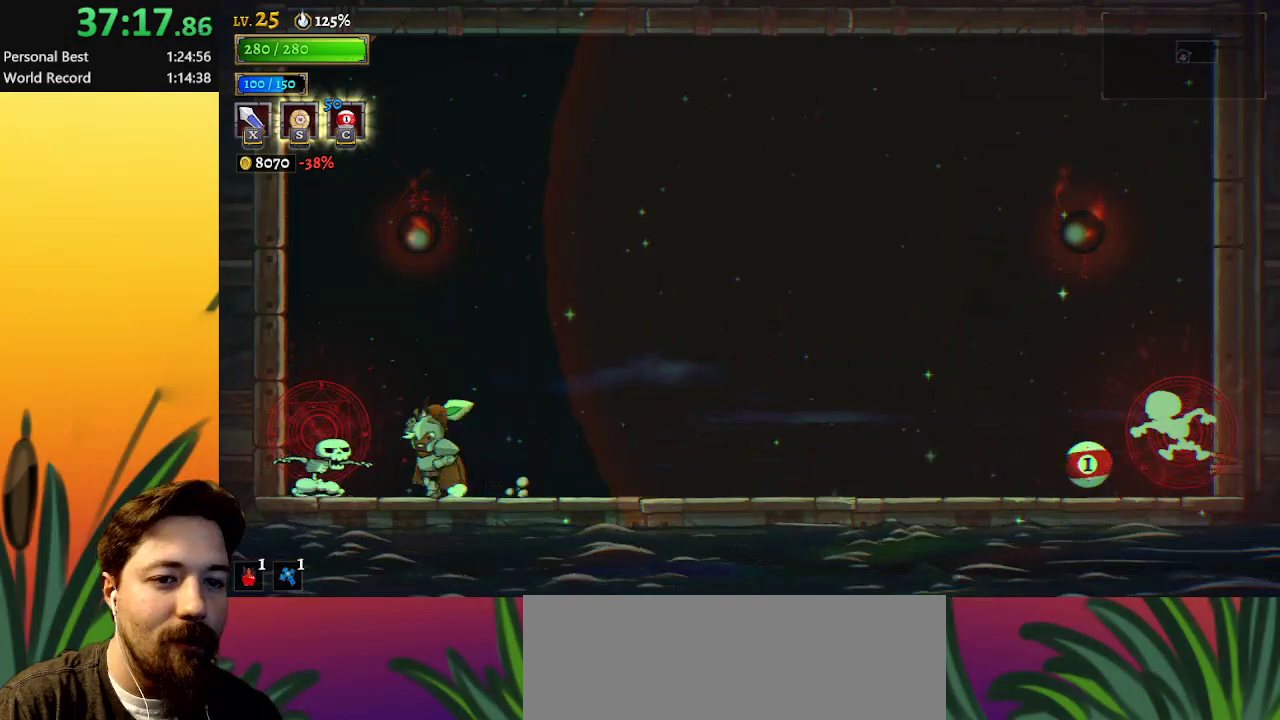
{"keys": [], "events": [[33, "x", "up"], [83, "left", "up"], [350, "x", "down"], [450, "x", "up"]]}
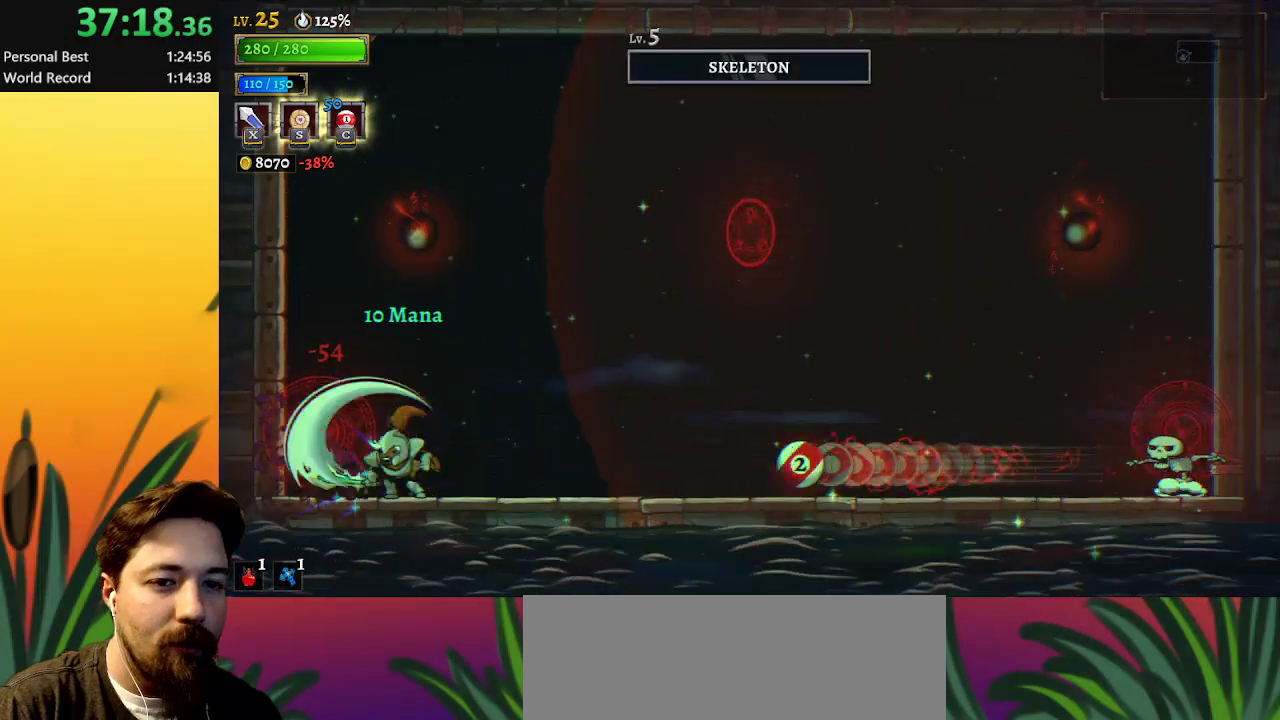
{"keys": ["d", "right"], "events": [[50, "right", "down"], [417, "d", "down"]]}
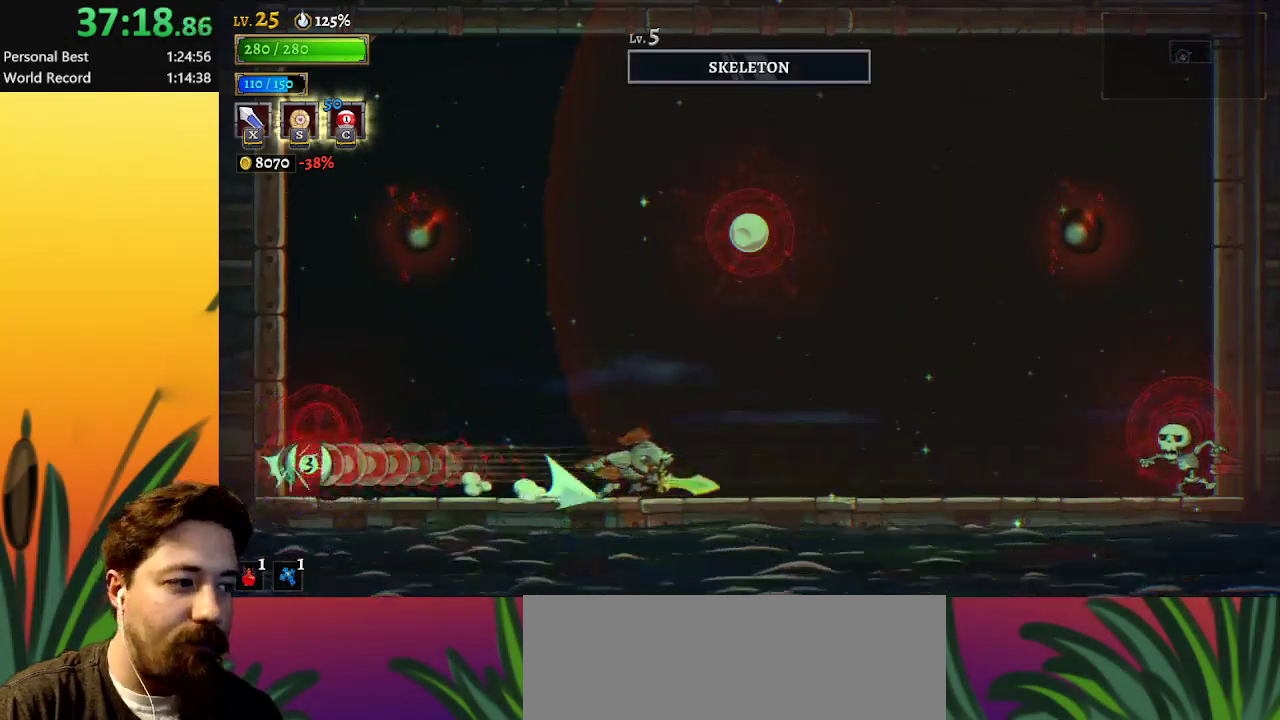
{"keys": ["left", "z"], "events": [[17, "d", "up"], [67, "right", "up"], [300, "right", "down"], [433, "z", "down"], [483, "left", "down"], [483, "right", "up"]]}
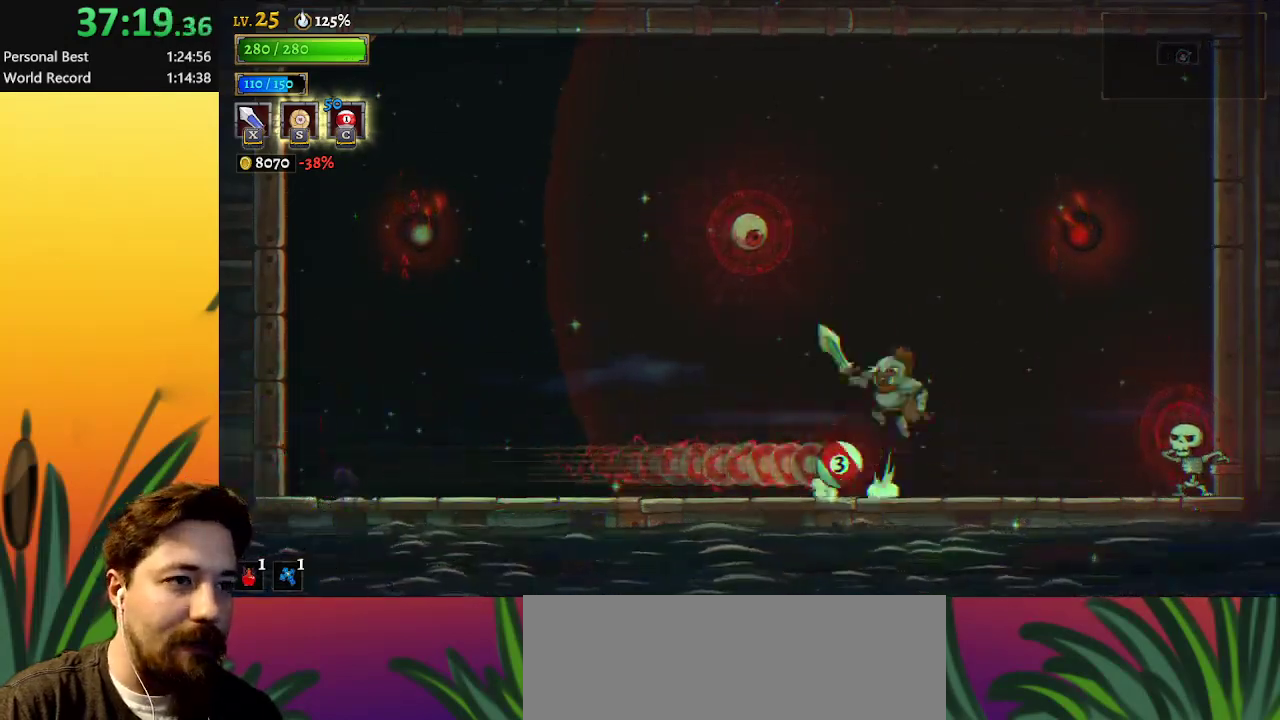
{"keys": [], "events": [[33, "x", "down"], [167, "left", "up"], [167, "x", "up"], [167, "z", "up"]]}
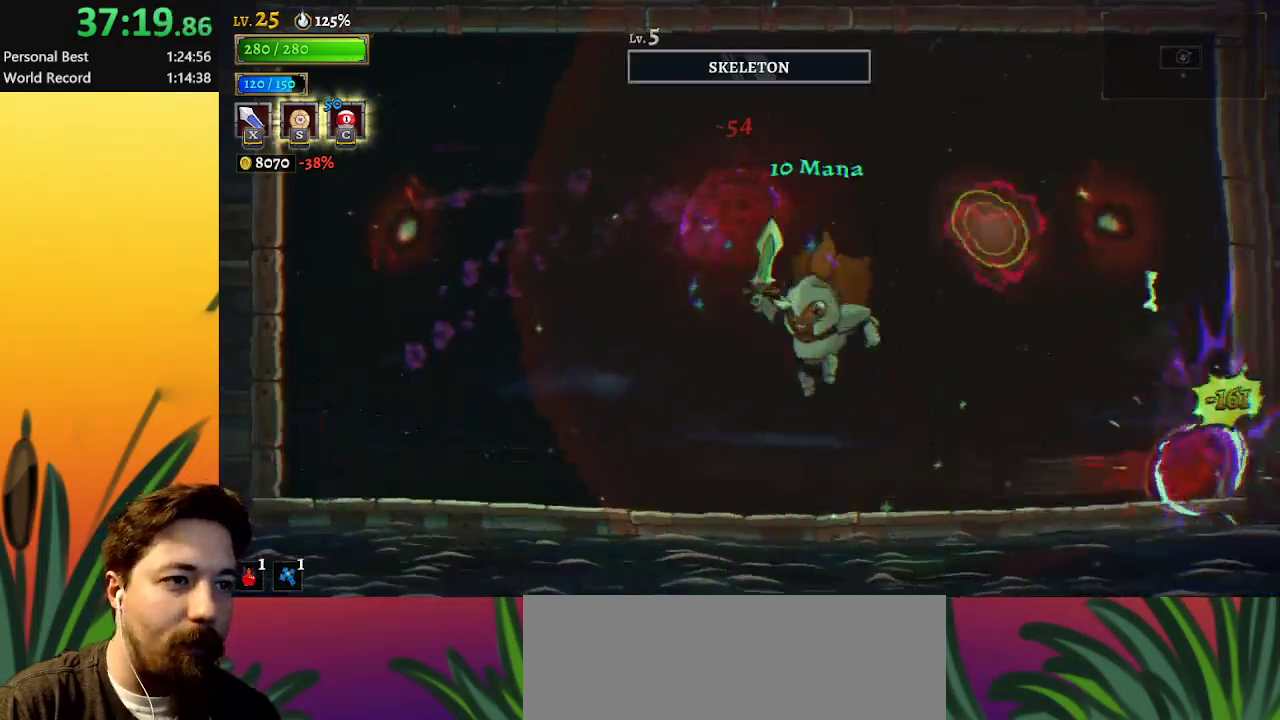
{"keys": [], "events": []}